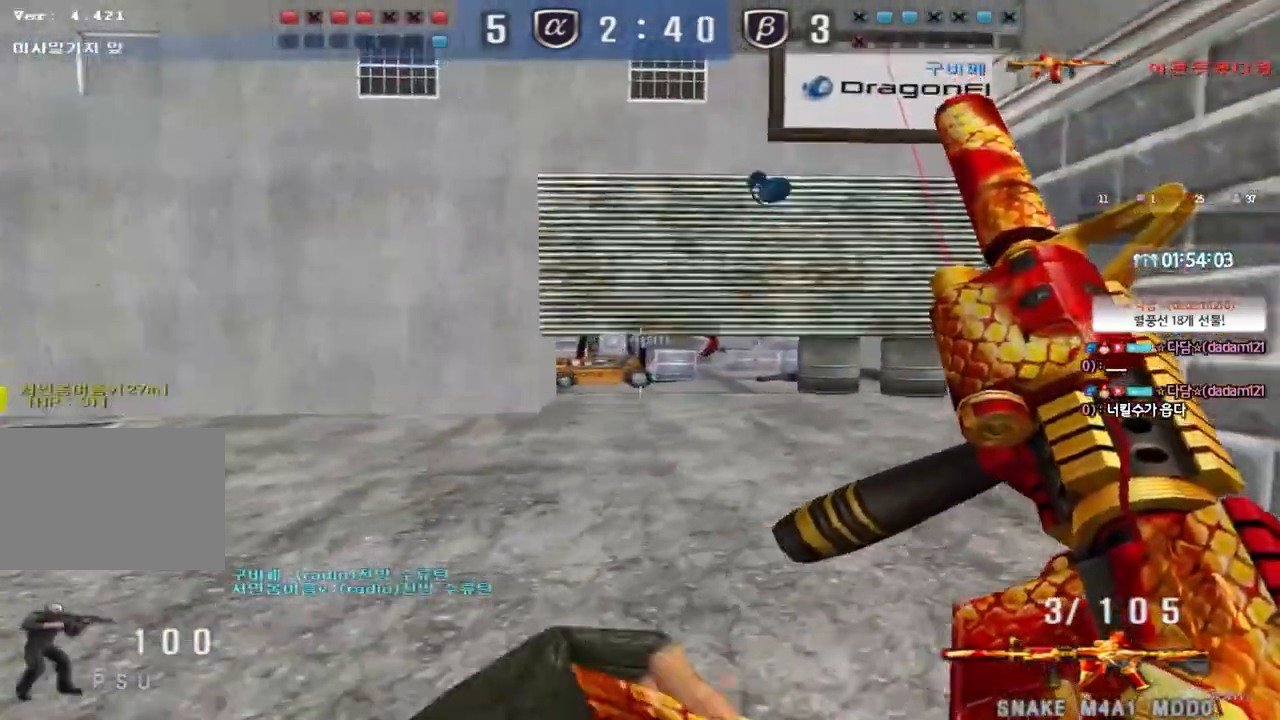
Gameplay with keyboard; each line is a JSON object with the keys held at the frame after it. "events" lists presses ("down") and releases ("up") of "a", "ctrl", "d", "e", "f", "q", "r", "s", "shift", "space", "tab" and "w" between this image and that frame as [ms after this image, input, new state], when the widget could be followed in between. No other keys are recorded. Mouse input is not recorded.
{"keys": ["ctrl", "q", "w"], "events": [[33, "w", "up"], [83, "ctrl", "up"], [100, "d", "down"], [100, "w", "down"], [233, "ctrl", "down"], [250, "d", "up"], [267, "w", "up"], [333, "d", "down"], [350, "ctrl", "up"], [350, "w", "down"], [433, "ctrl", "down"], [433, "d", "up"], [450, "q", "down"]]}
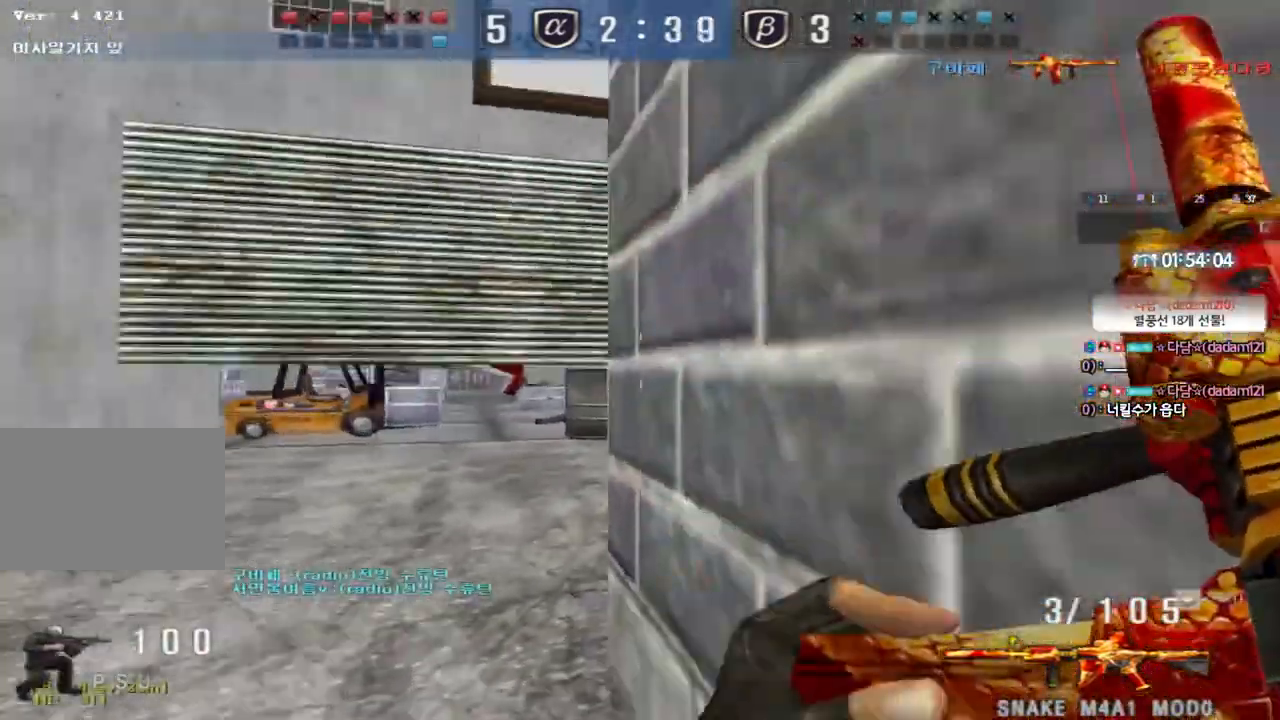
{"keys": ["ctrl"], "events": [[83, "a", "down"], [83, "q", "up"], [217, "ctrl", "up"], [417, "ctrl", "down"], [467, "a", "up"], [467, "w", "up"]]}
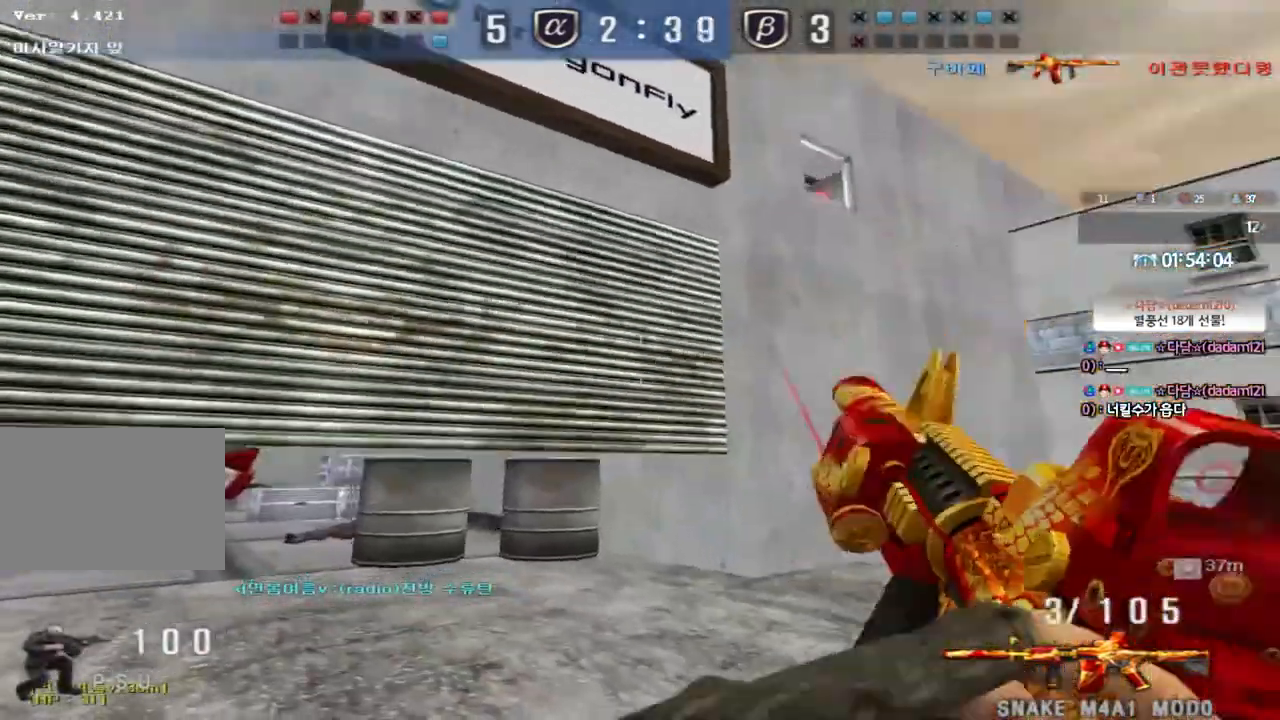
{"keys": ["a", "w"], "events": [[50, "ctrl", "up"], [50, "w", "down"], [67, "a", "down"], [333, "ctrl", "down"], [350, "w", "up"], [367, "a", "up"], [450, "ctrl", "up"], [467, "a", "down"], [467, "w", "down"]]}
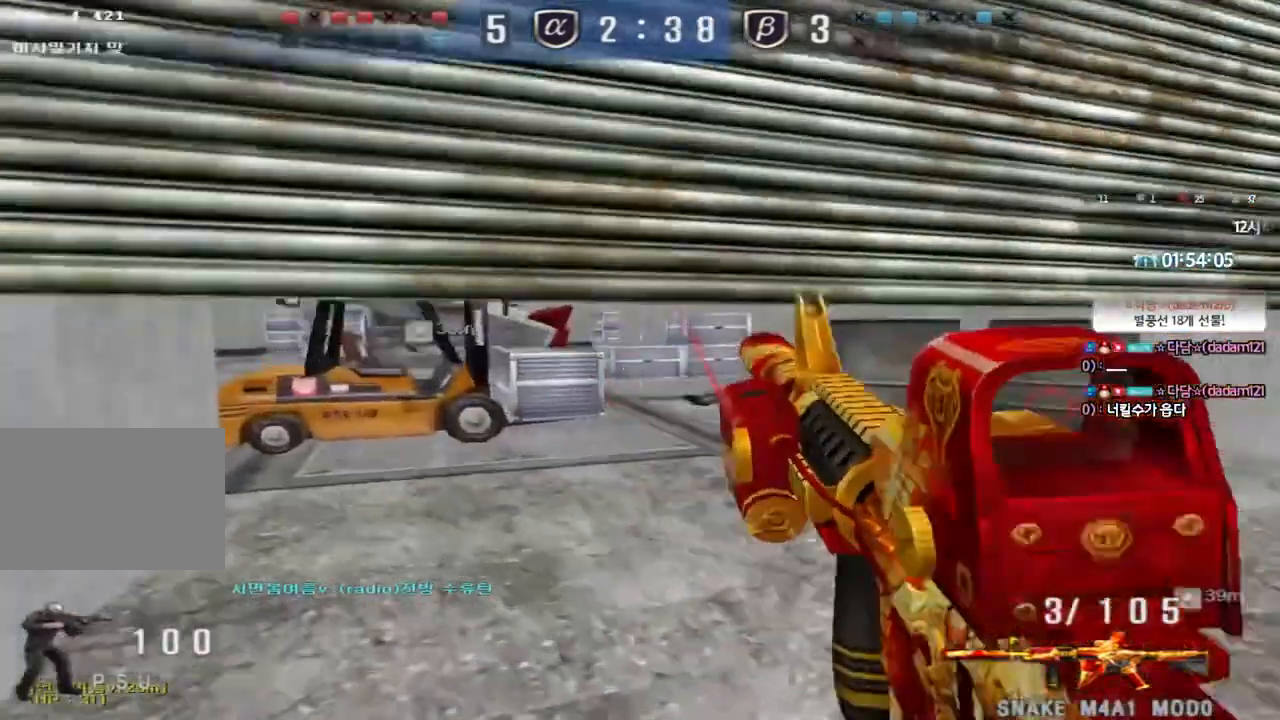
{"keys": ["a", "w"], "events": [[217, "ctrl", "down"], [233, "w", "up"], [267, "a", "up"], [350, "a", "down"], [350, "w", "down"], [383, "ctrl", "up"]]}
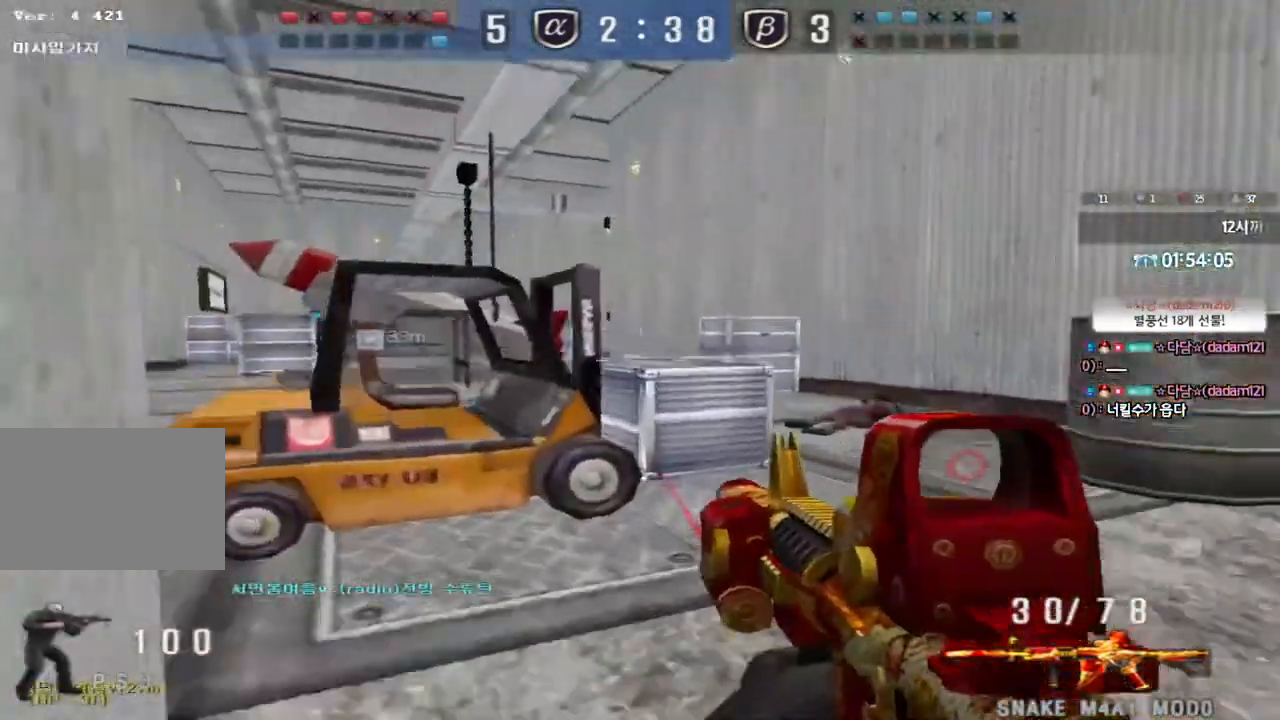
{"keys": ["a", "s"], "events": [[267, "ctrl", "down"], [267, "w", "up"], [283, "a", "up"], [383, "ctrl", "up"], [400, "a", "down"], [400, "s", "down"]]}
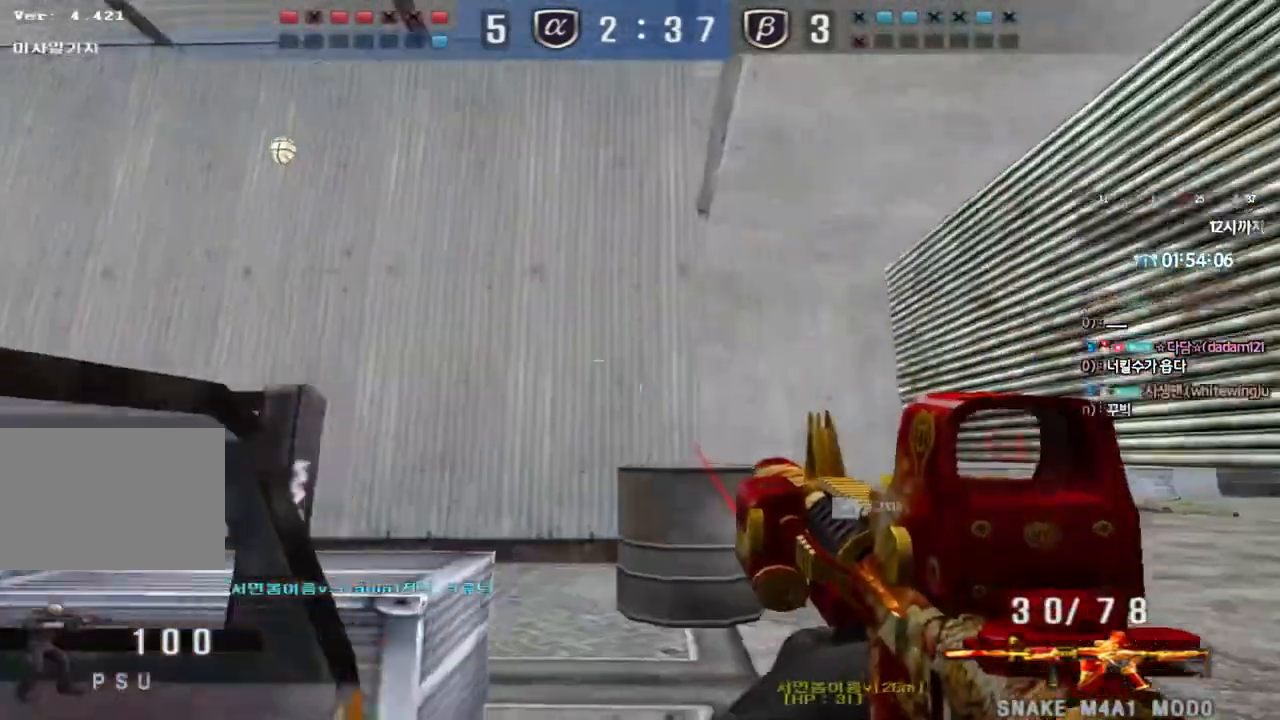
{"keys": ["a", "s"], "events": [[250, "ctrl", "down"], [250, "s", "up"], [267, "a", "up"], [350, "ctrl", "up"], [350, "s", "down"], [383, "a", "down"]]}
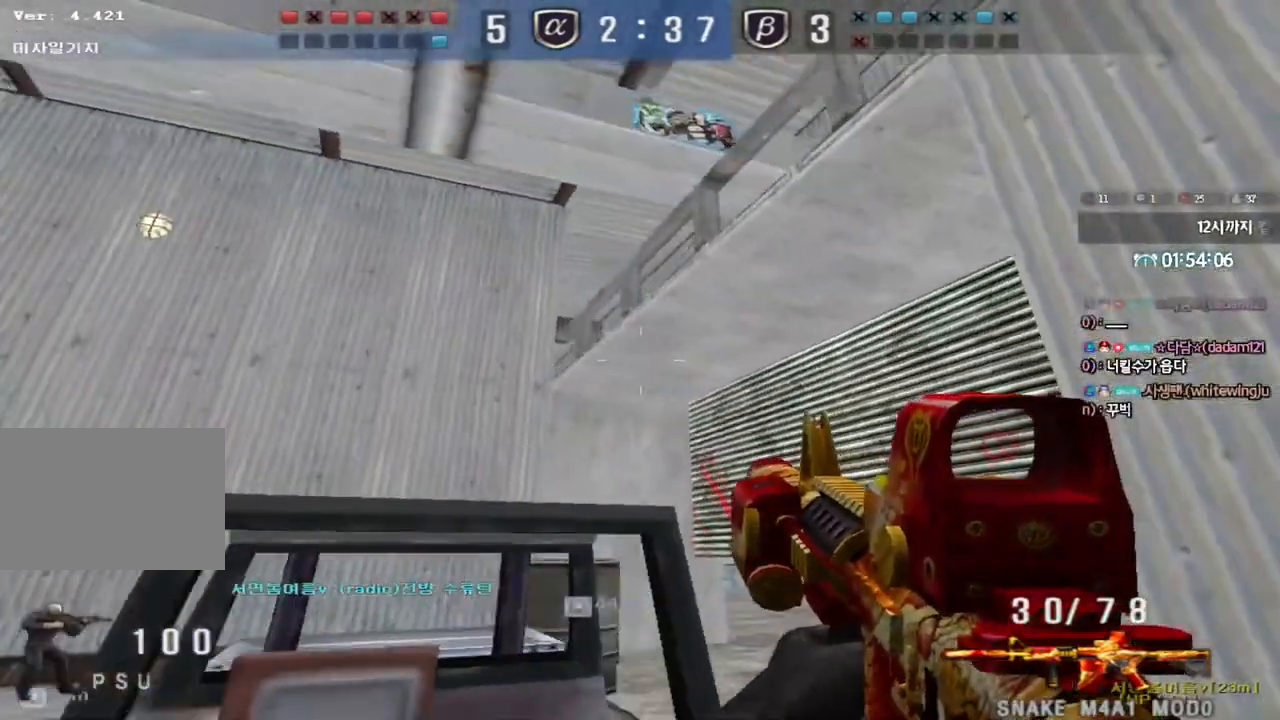
{"keys": ["a", "s", "shift"], "events": [[33, "shift", "down"], [117, "shift", "up"], [250, "shift", "down"]]}
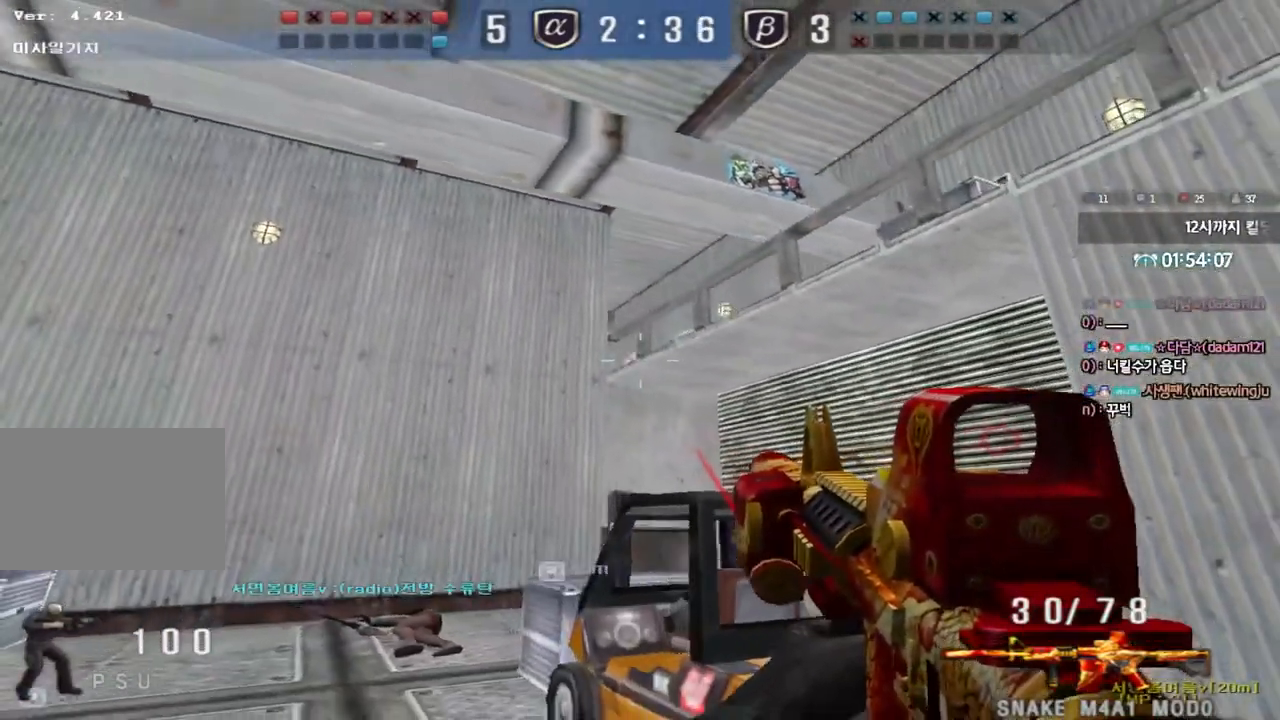
{"keys": ["shift"], "events": [[167, "a", "up"], [167, "s", "up"]]}
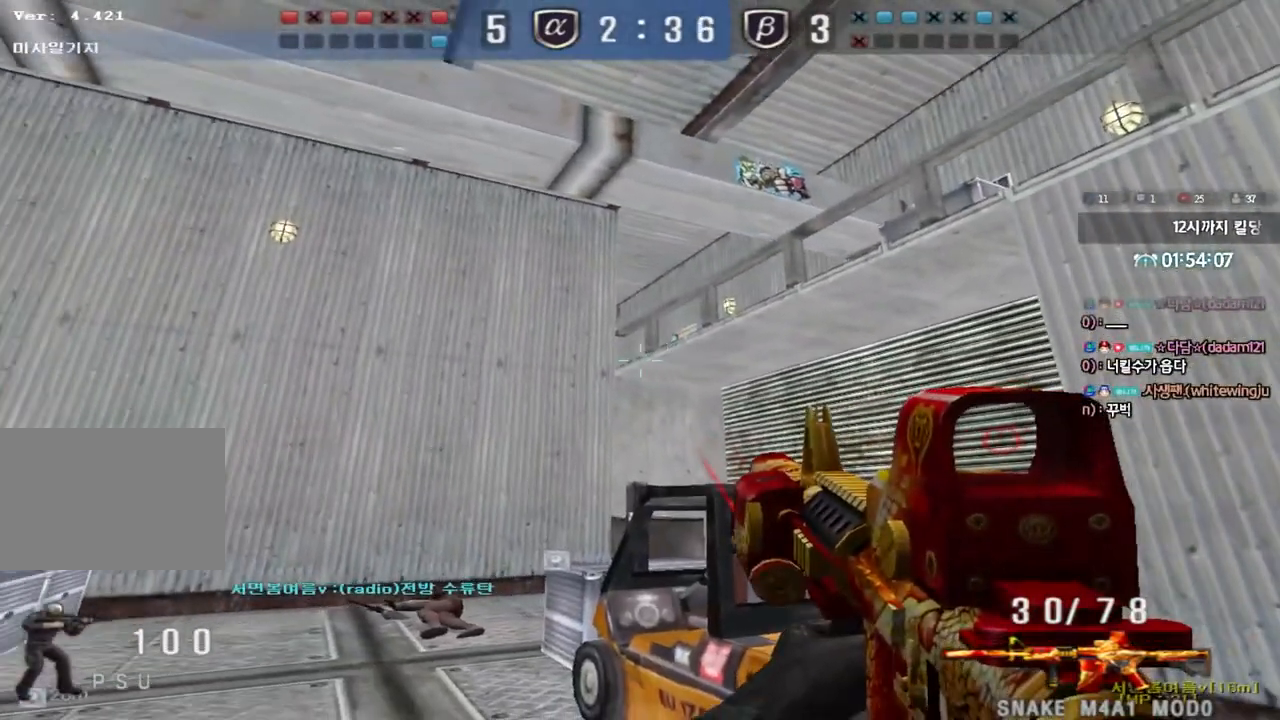
{"keys": [], "events": [[50, "w", "down"], [67, "d", "down"], [267, "w", "up"], [283, "d", "up"], [500, "shift", "up"]]}
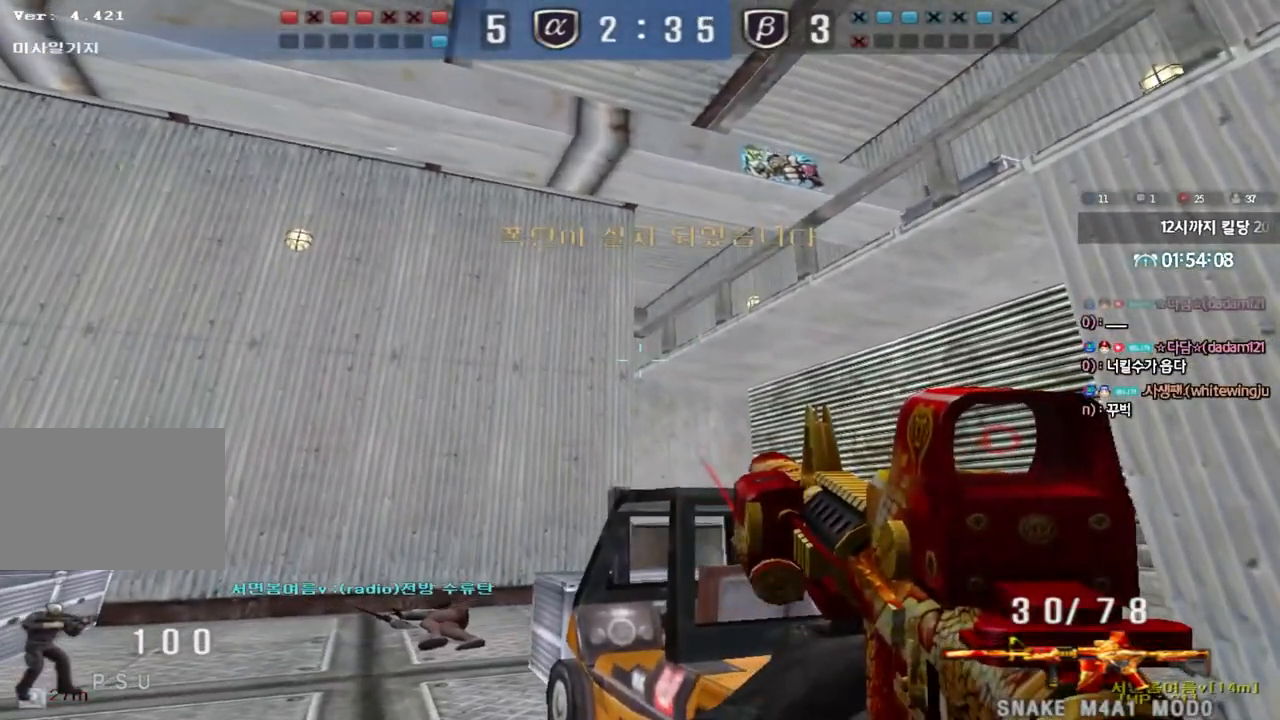
{"keys": ["ctrl"], "events": [[33, "a", "down"], [33, "w", "down"], [117, "shift", "down"], [200, "shift", "up"], [433, "w", "up"], [450, "a", "up"], [450, "ctrl", "down"]]}
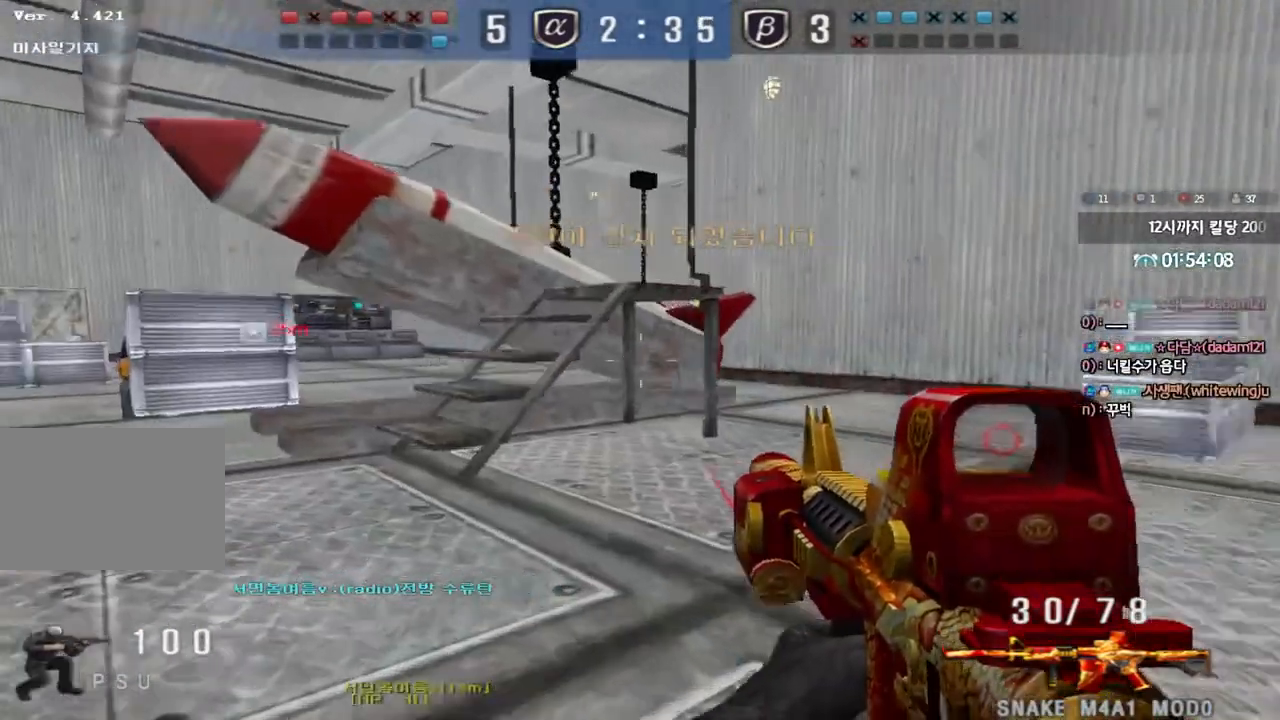
{"keys": ["d", "w"], "events": [[17, "ctrl", "up"], [17, "d", "down"], [33, "w", "down"], [300, "ctrl", "down"], [317, "d", "up"], [333, "w", "up"], [383, "ctrl", "up"], [400, "d", "down"], [400, "w", "down"]]}
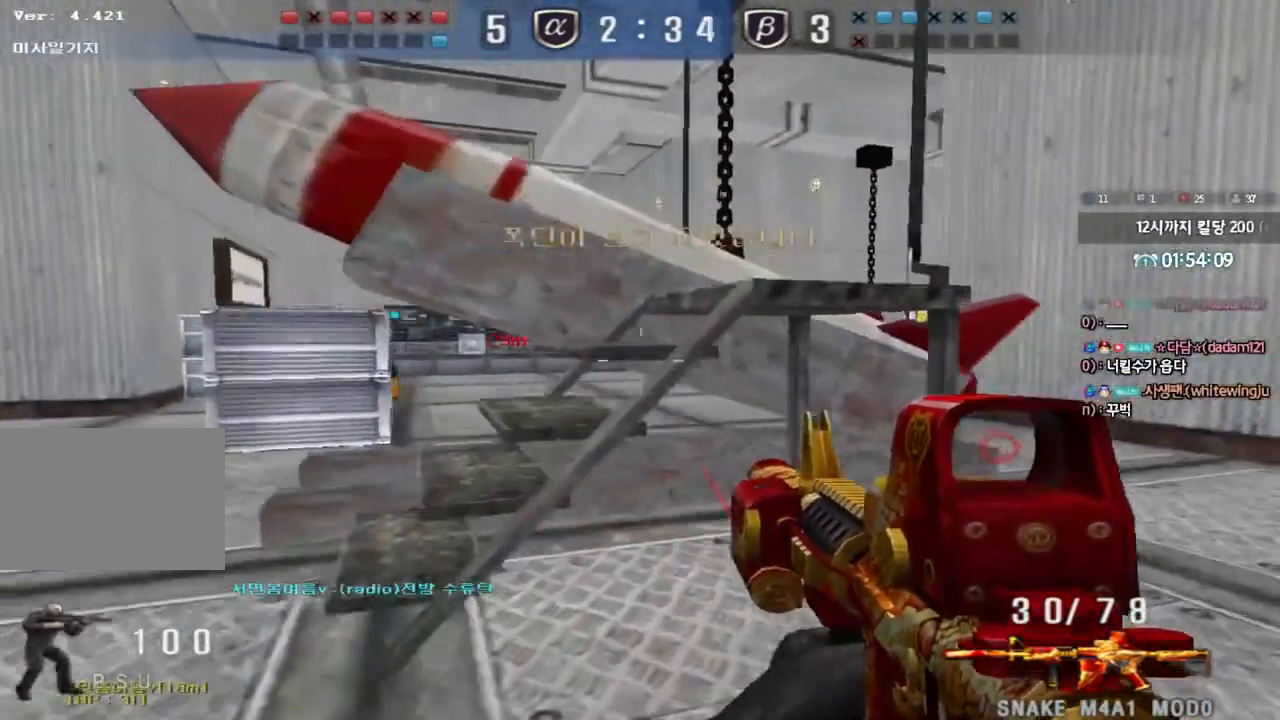
{"keys": ["ctrl"], "events": [[150, "ctrl", "down"], [150, "d", "up"], [167, "w", "up"], [250, "ctrl", "up"], [250, "d", "down"], [250, "w", "down"], [400, "d", "up"], [417, "w", "up"], [433, "ctrl", "down"]]}
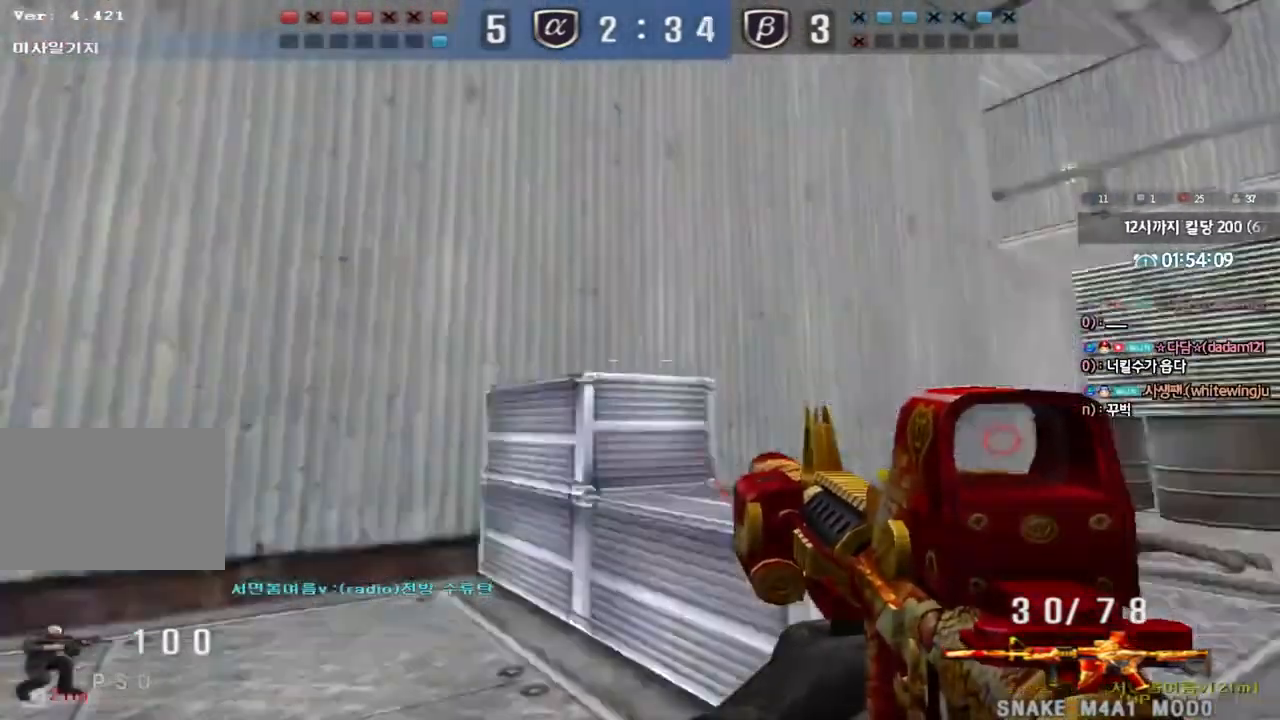
{"keys": ["d", "w"], "events": [[33, "ctrl", "up"], [50, "ctrl", "down"], [133, "ctrl", "up"], [183, "d", "down"], [183, "w", "down"]]}
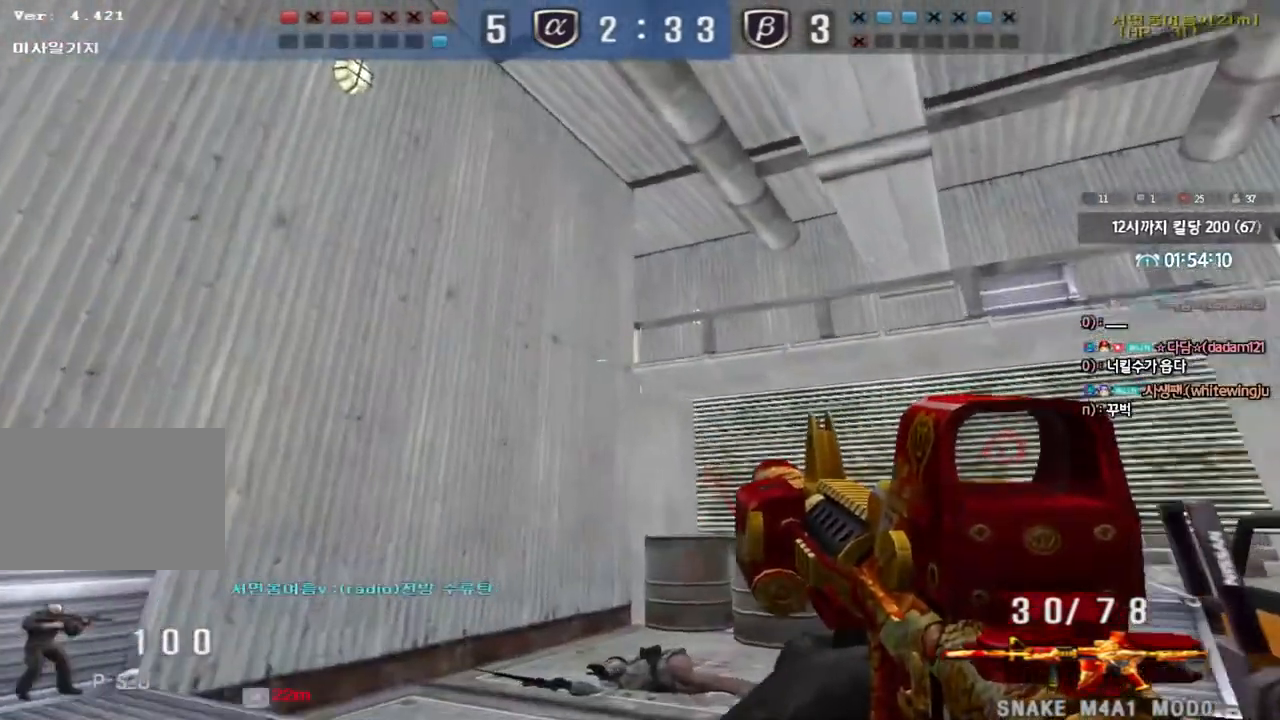
{"keys": ["ctrl"], "events": [[33, "ctrl", "down"], [50, "d", "up"], [67, "w", "up"], [133, "ctrl", "up"], [150, "d", "down"], [150, "w", "down"], [467, "ctrl", "down"], [467, "d", "up"], [483, "w", "up"]]}
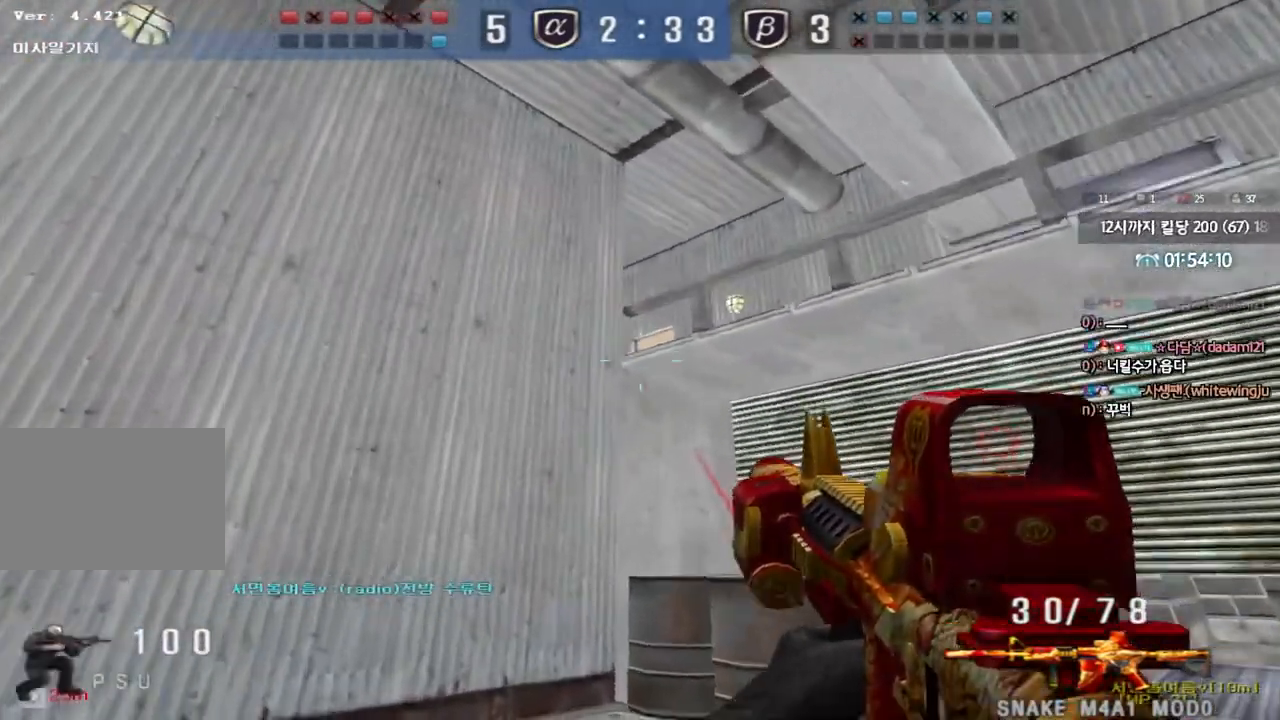
{"keys": ["a", "s"], "events": [[17, "space", "down"], [67, "ctrl", "up"], [67, "d", "down"], [67, "s", "down"], [100, "space", "up"], [183, "ctrl", "down"], [283, "a", "down"], [317, "d", "up"], [417, "ctrl", "up"]]}
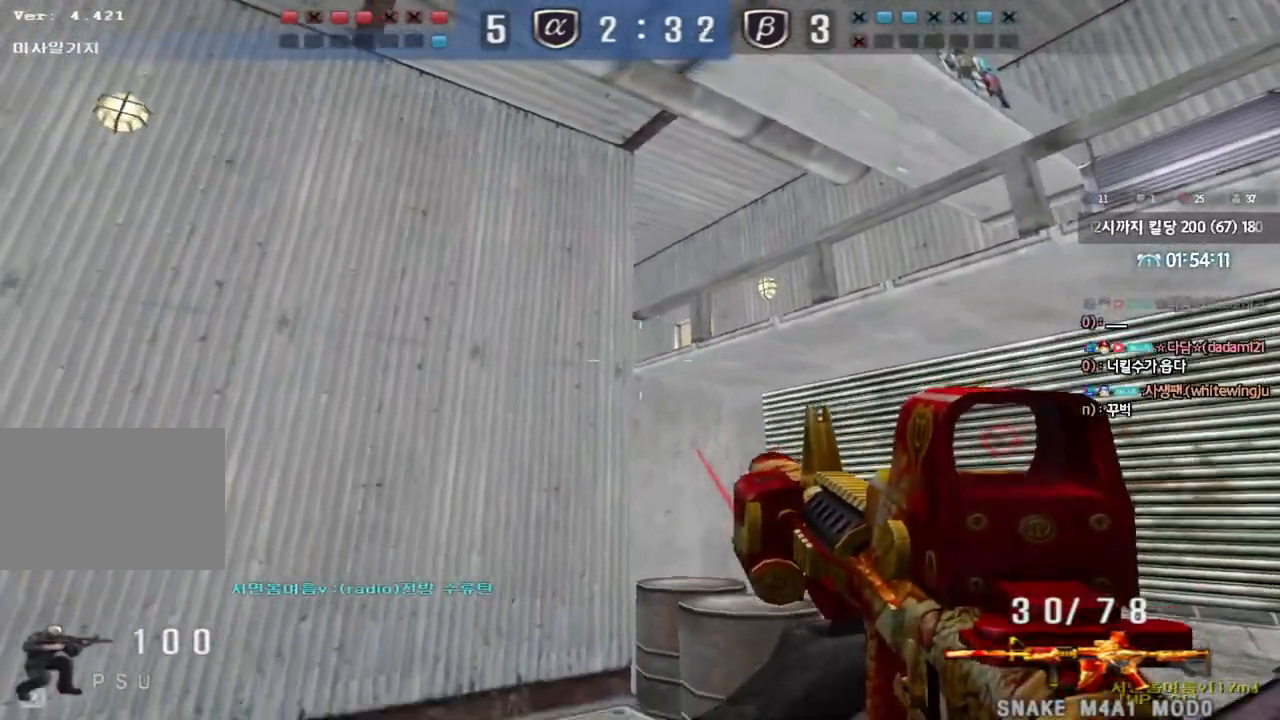
{"keys": ["d", "w"], "events": [[67, "a", "up"], [83, "d", "down"], [100, "ctrl", "down"], [117, "ctrl", "up"], [233, "s", "up"], [283, "ctrl", "down"], [350, "w", "down"], [383, "ctrl", "up"]]}
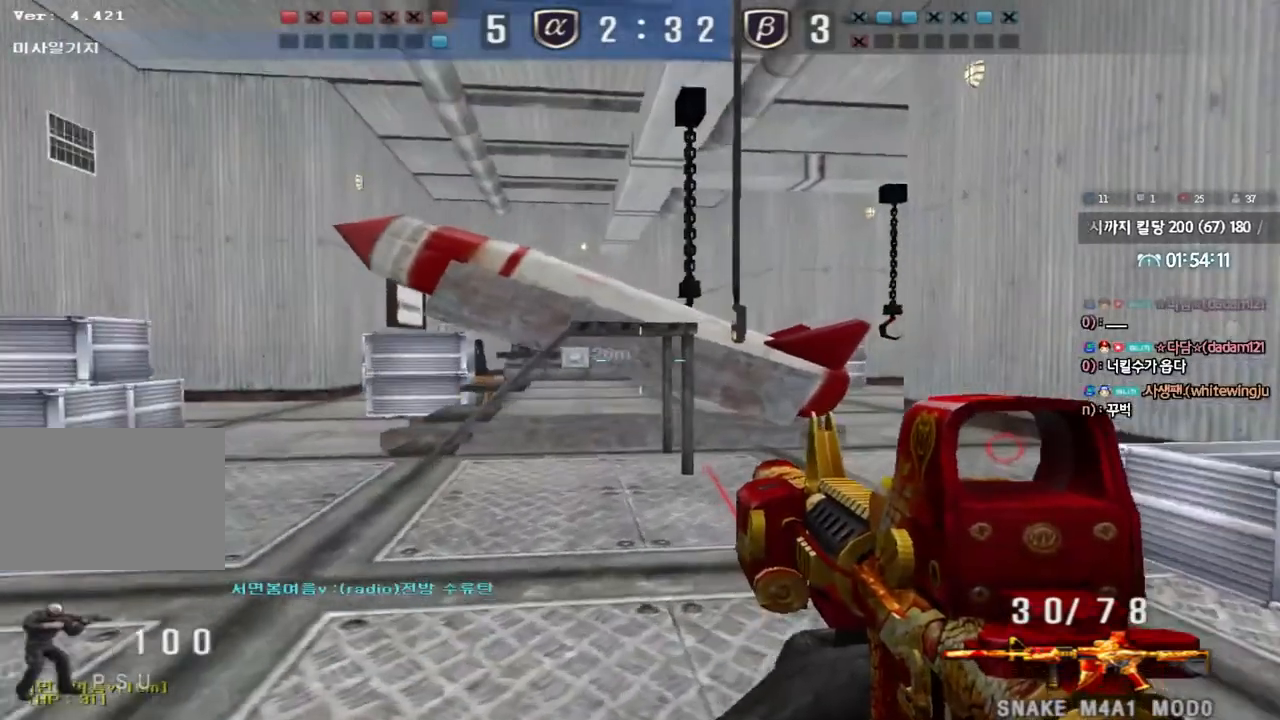
{"keys": ["ctrl", "d", "s"], "events": [[283, "ctrl", "down"], [300, "d", "up"], [300, "w", "up"], [333, "space", "down"], [383, "ctrl", "up"], [400, "d", "down"], [400, "s", "down"], [417, "space", "up"], [500, "ctrl", "down"]]}
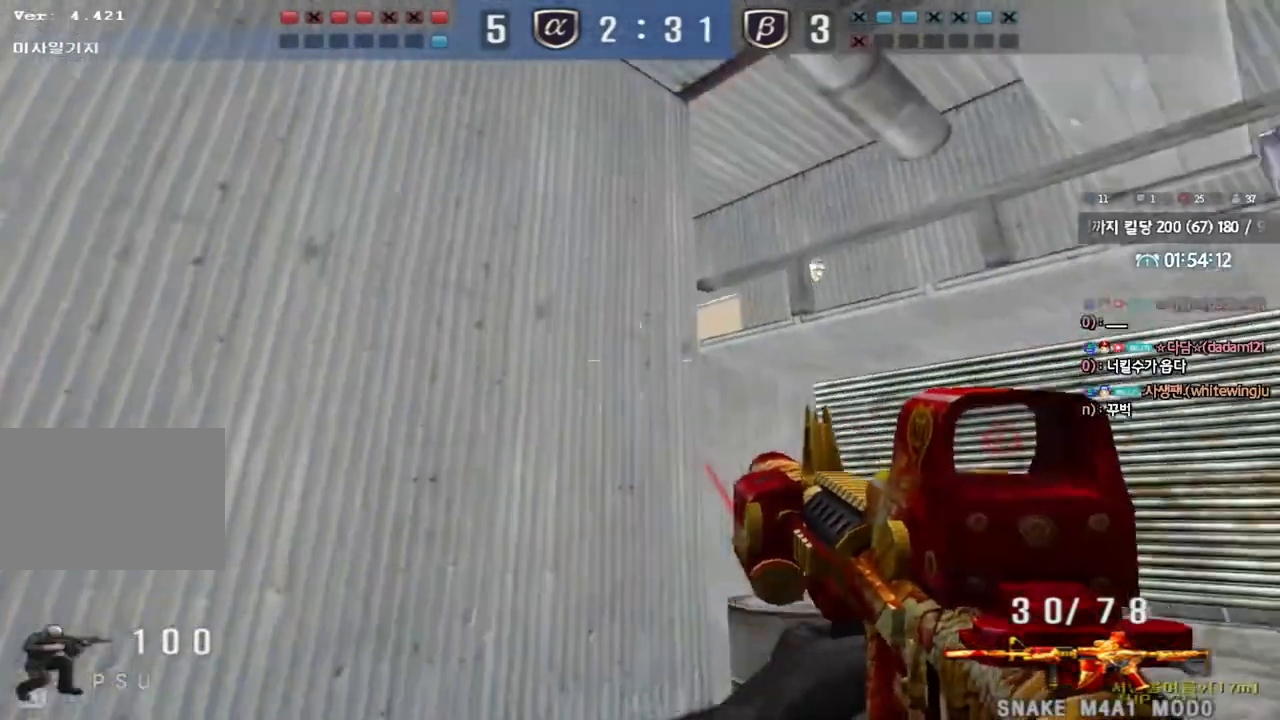
{"keys": ["d", "s"], "events": [[117, "ctrl", "up"], [283, "ctrl", "down"], [333, "ctrl", "up"]]}
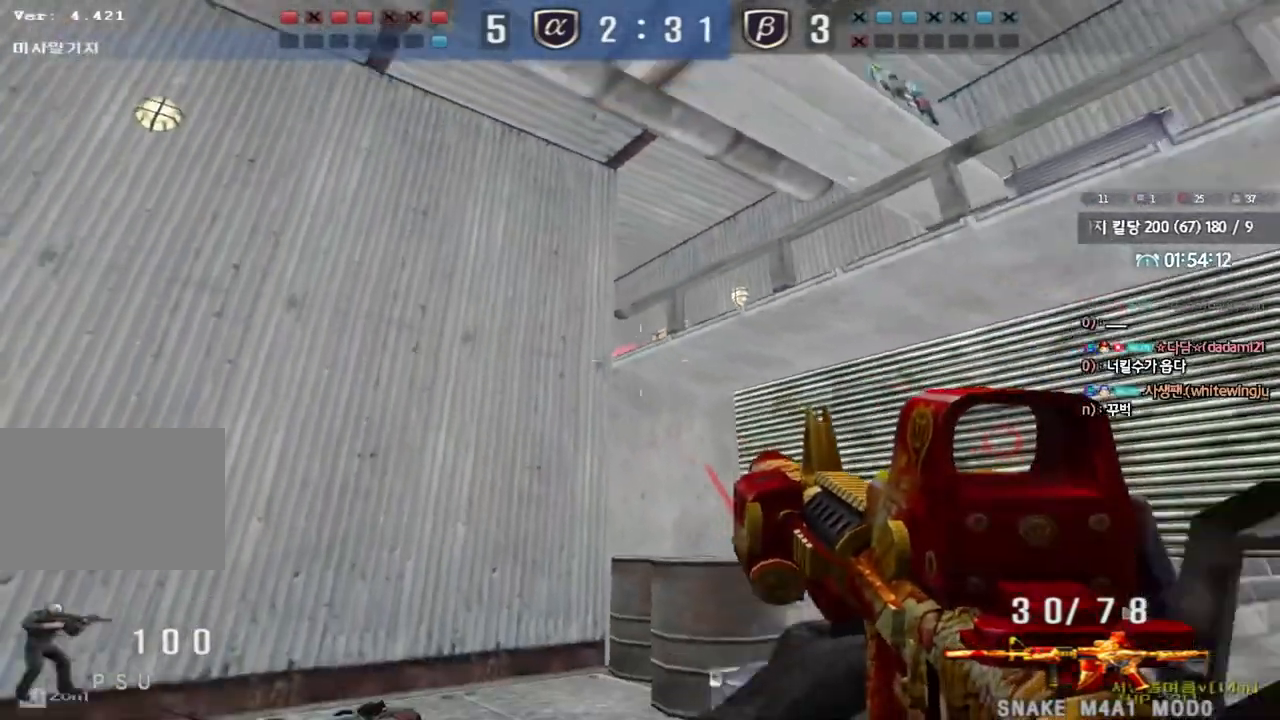
{"keys": ["w"], "events": [[67, "ctrl", "down"], [67, "d", "up"], [100, "s", "up"], [100, "space", "down"], [183, "space", "up"], [200, "ctrl", "up"], [400, "a", "down"], [400, "w", "down"], [450, "a", "up"]]}
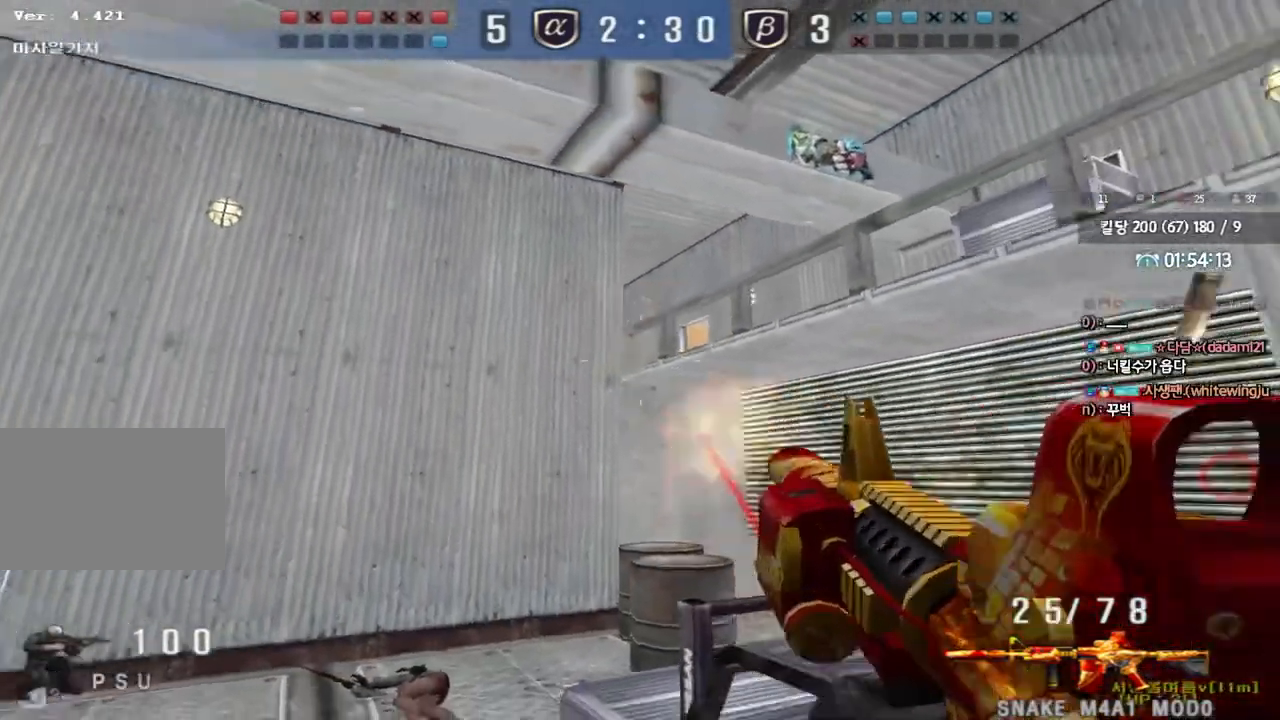
{"keys": ["space", "w"], "events": [[17, "d", "down"], [417, "d", "up"], [417, "space", "down"]]}
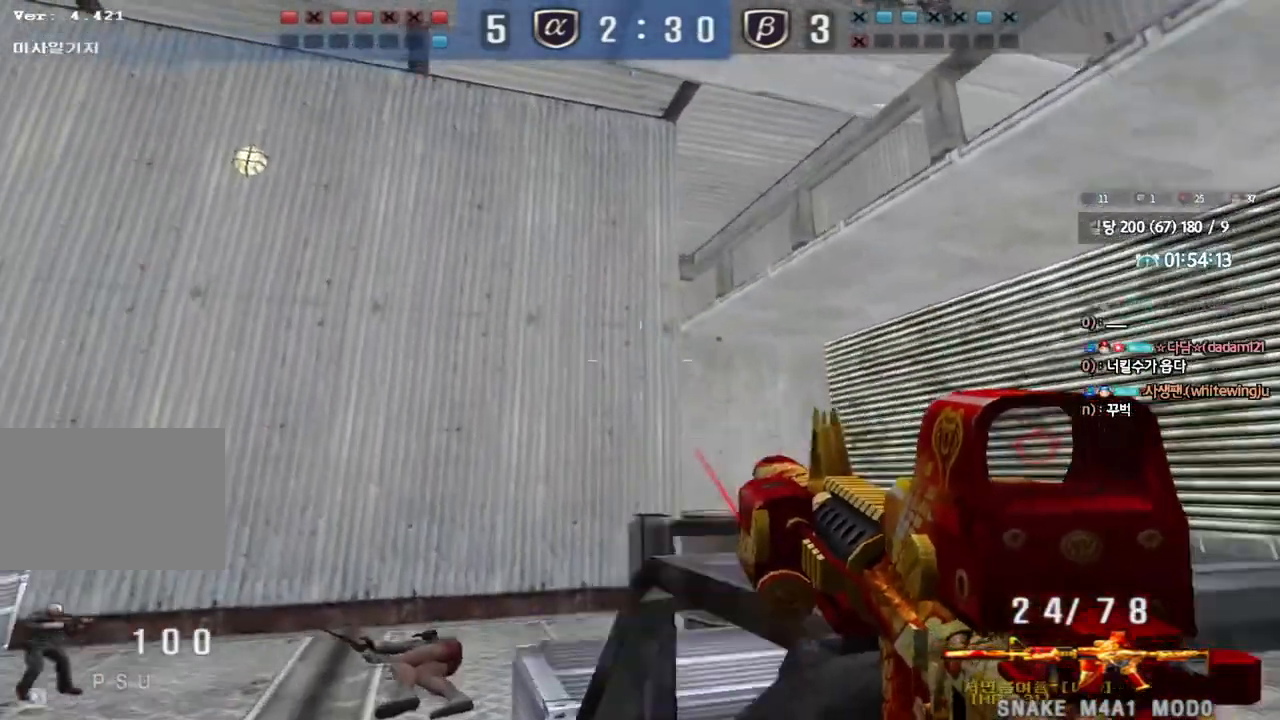
{"keys": ["a"], "events": [[17, "space", "up"], [33, "a", "down"], [50, "a", "up"], [200, "w", "up"], [500, "a", "down"]]}
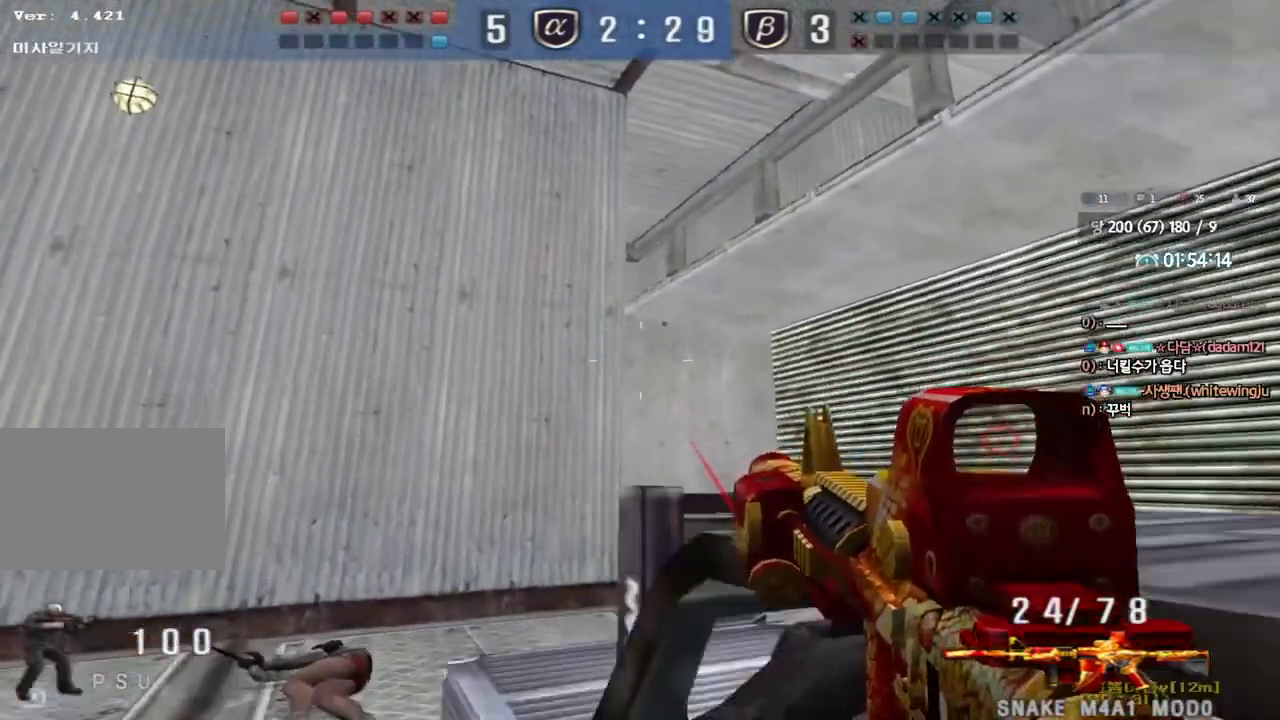
{"keys": ["d", "w"], "events": [[17, "w", "down"], [150, "a", "up"], [183, "d", "down"]]}
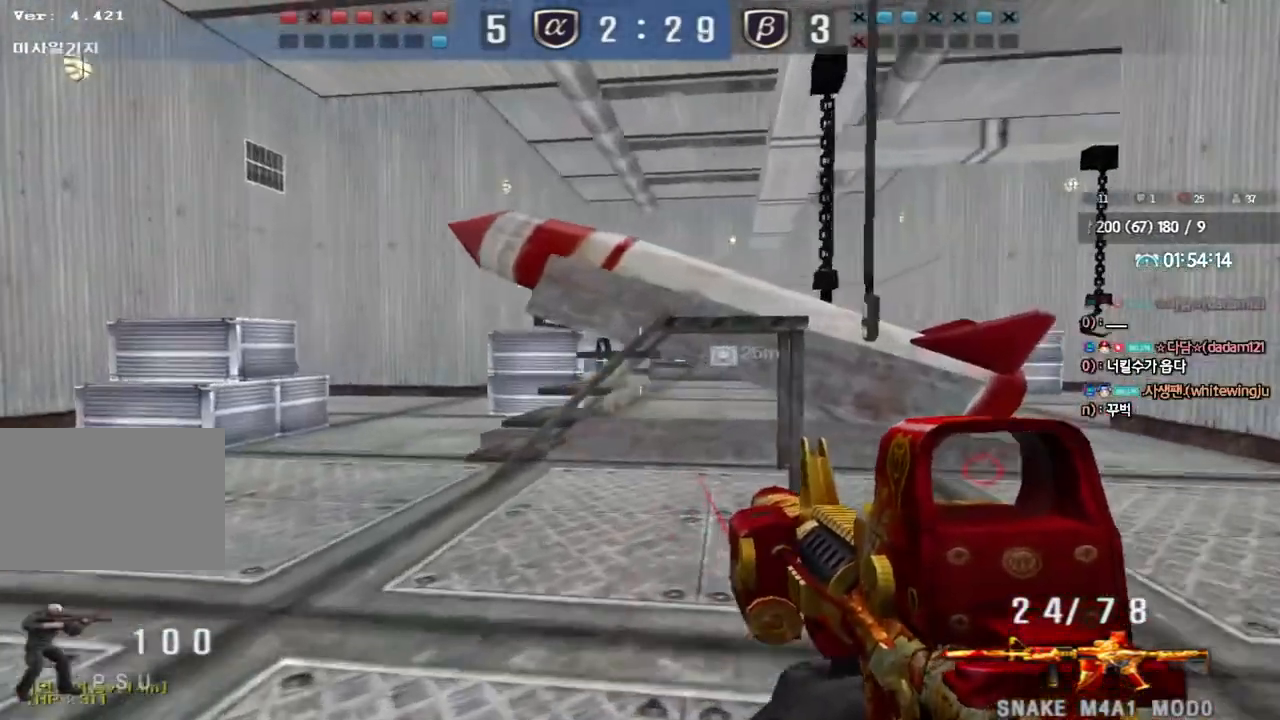
{"keys": [], "events": [[233, "d", "up"], [233, "shift", "down"], [233, "w", "up"], [267, "space", "down"], [383, "shift", "up"], [383, "space", "up"]]}
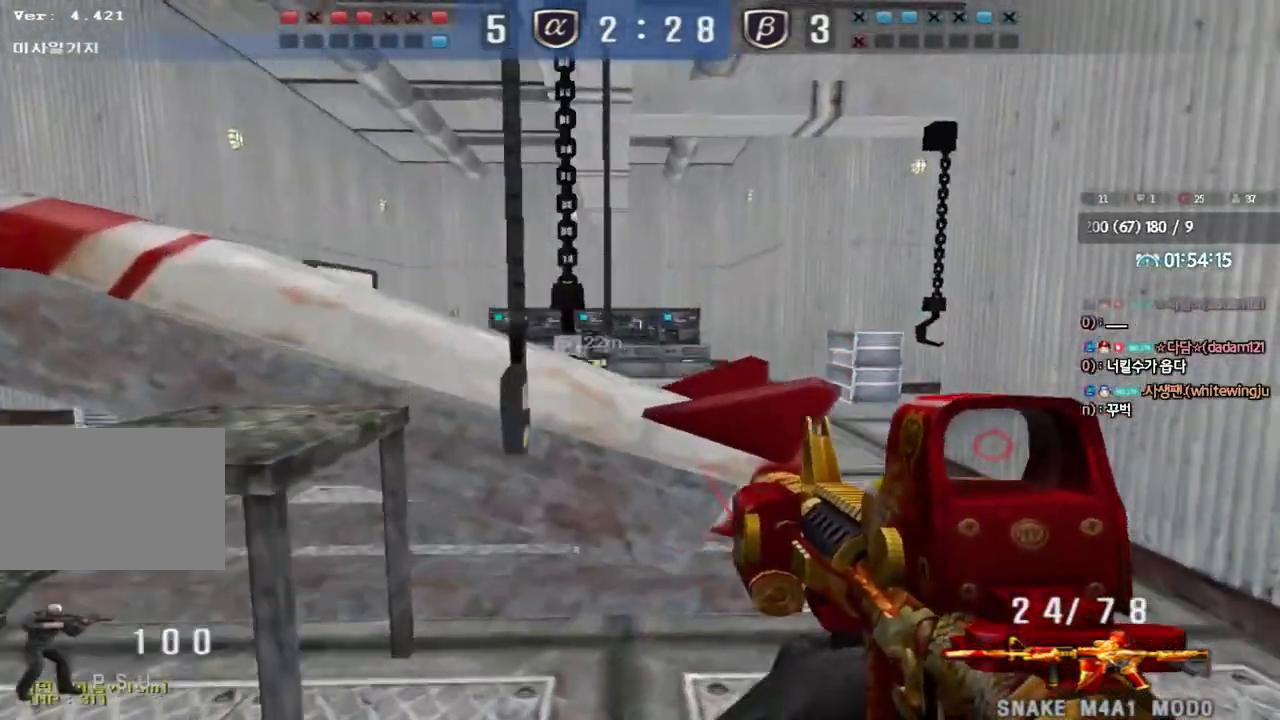
{"keys": [], "events": [[17, "w", "down"], [33, "a", "down"], [83, "shift", "down"], [167, "a", "up"], [233, "shift", "up"], [250, "d", "down"], [500, "d", "up"], [500, "w", "up"]]}
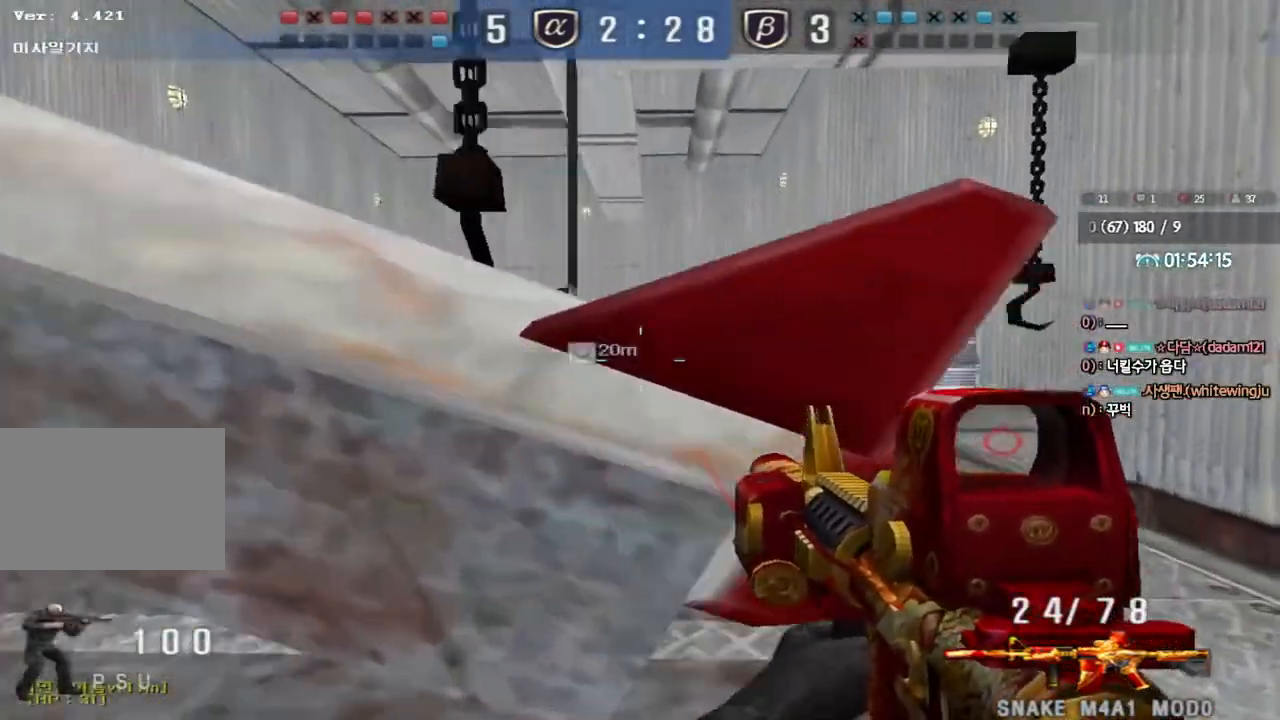
{"keys": ["d", "w"], "events": [[17, "space", "down"], [117, "a", "down"], [117, "s", "down"], [117, "space", "up"], [350, "s", "up"], [383, "a", "up"], [483, "w", "down"], [500, "d", "down"]]}
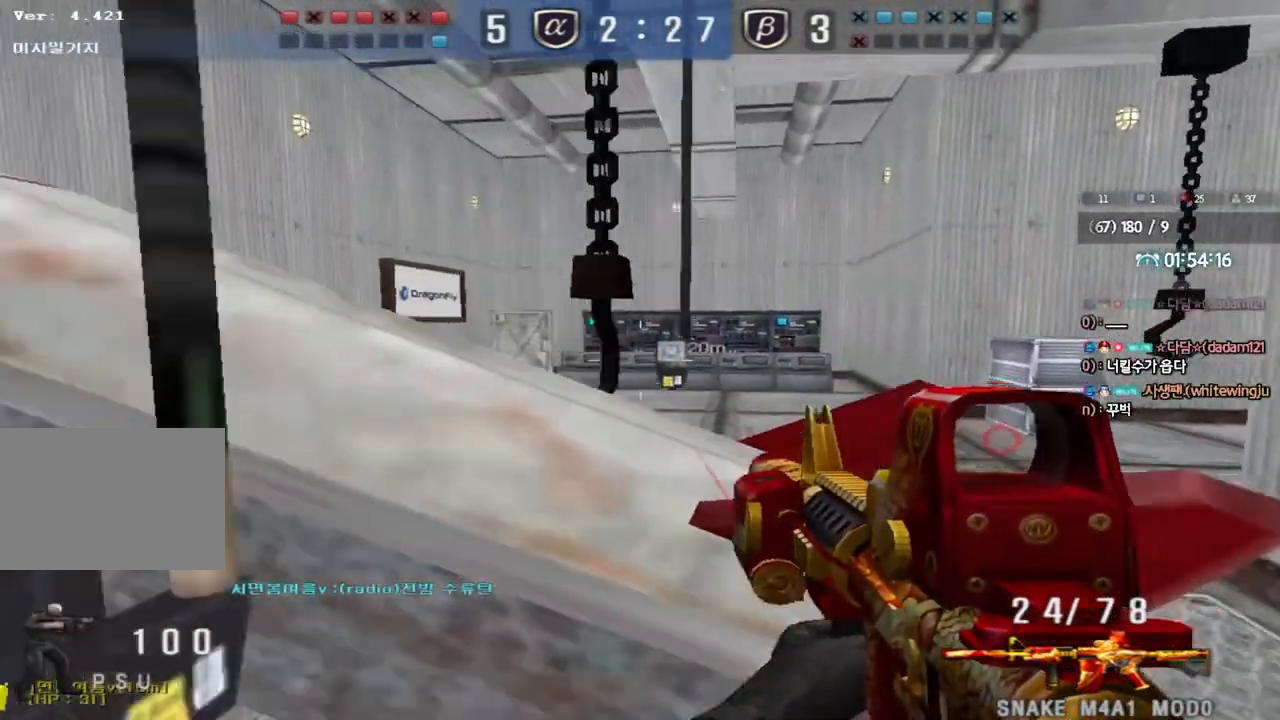
{"keys": ["d", "s"], "events": [[317, "d", "up"], [333, "ctrl", "down"], [333, "w", "up"], [350, "space", "down"], [433, "ctrl", "up"], [433, "d", "down"], [450, "s", "down"], [450, "space", "up"]]}
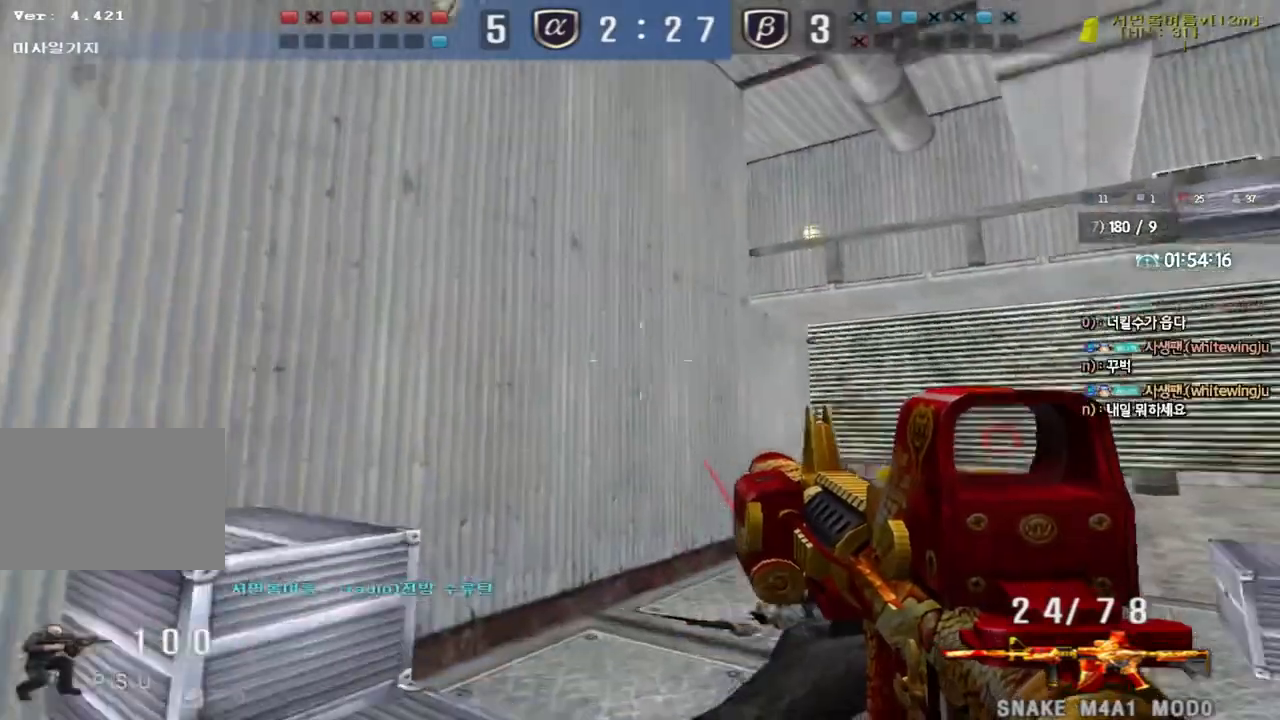
{"keys": ["d", "w"], "events": [[50, "ctrl", "down"], [133, "d", "up"], [133, "s", "up"], [233, "a", "down"], [267, "w", "down"], [283, "ctrl", "up"], [417, "ctrl", "down"], [450, "a", "up"], [450, "ctrl", "up"], [483, "d", "down"]]}
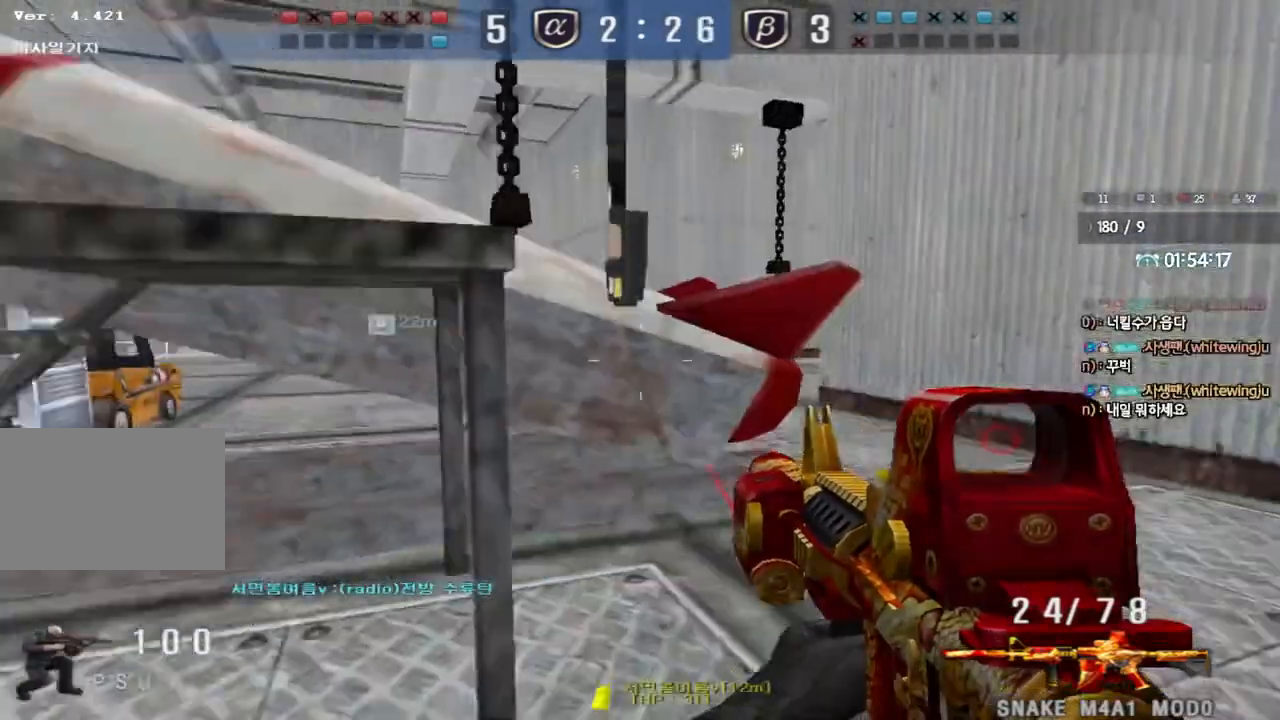
{"keys": ["a", "w"], "events": [[183, "shift", "down"], [217, "d", "up"], [217, "w", "up"], [250, "space", "down"], [333, "shift", "up"], [333, "space", "up"], [483, "w", "down"], [500, "a", "down"]]}
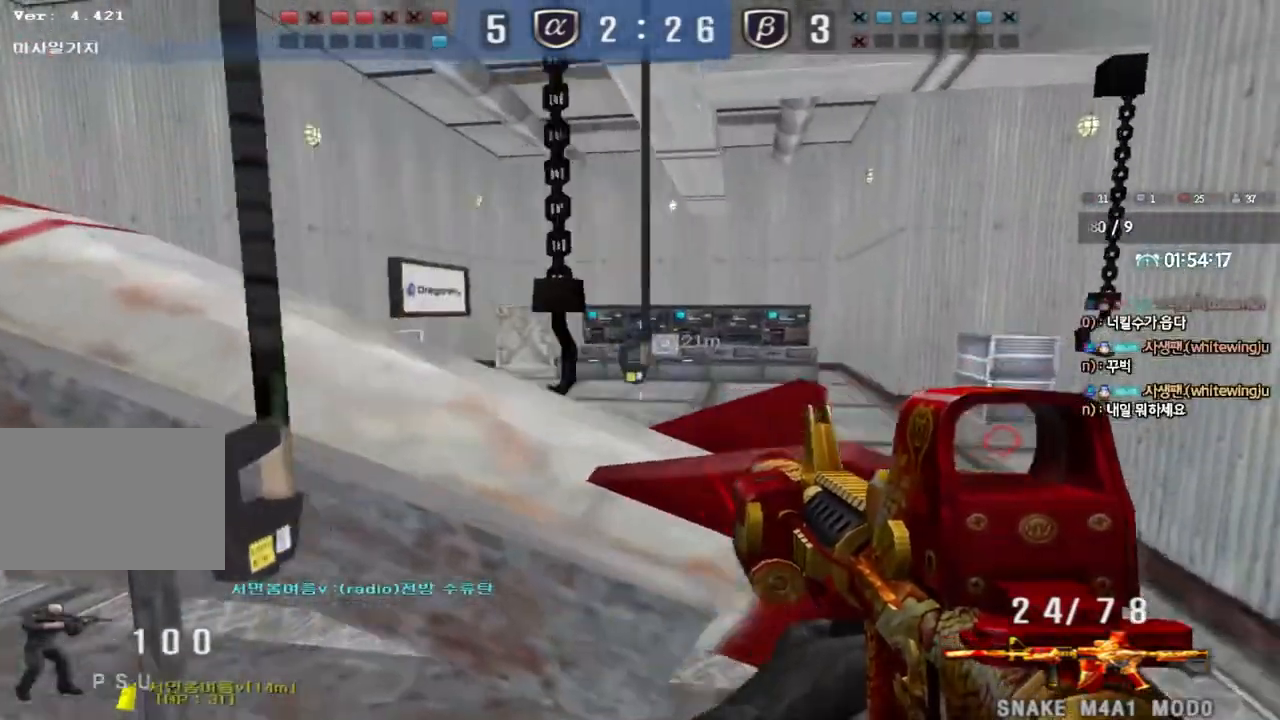
{"keys": ["shift", "w"], "events": [[33, "shift", "down"], [133, "a", "up"], [150, "shift", "up"], [167, "d", "down"], [250, "shift", "down"], [333, "shift", "up"], [483, "d", "up"], [500, "shift", "down"]]}